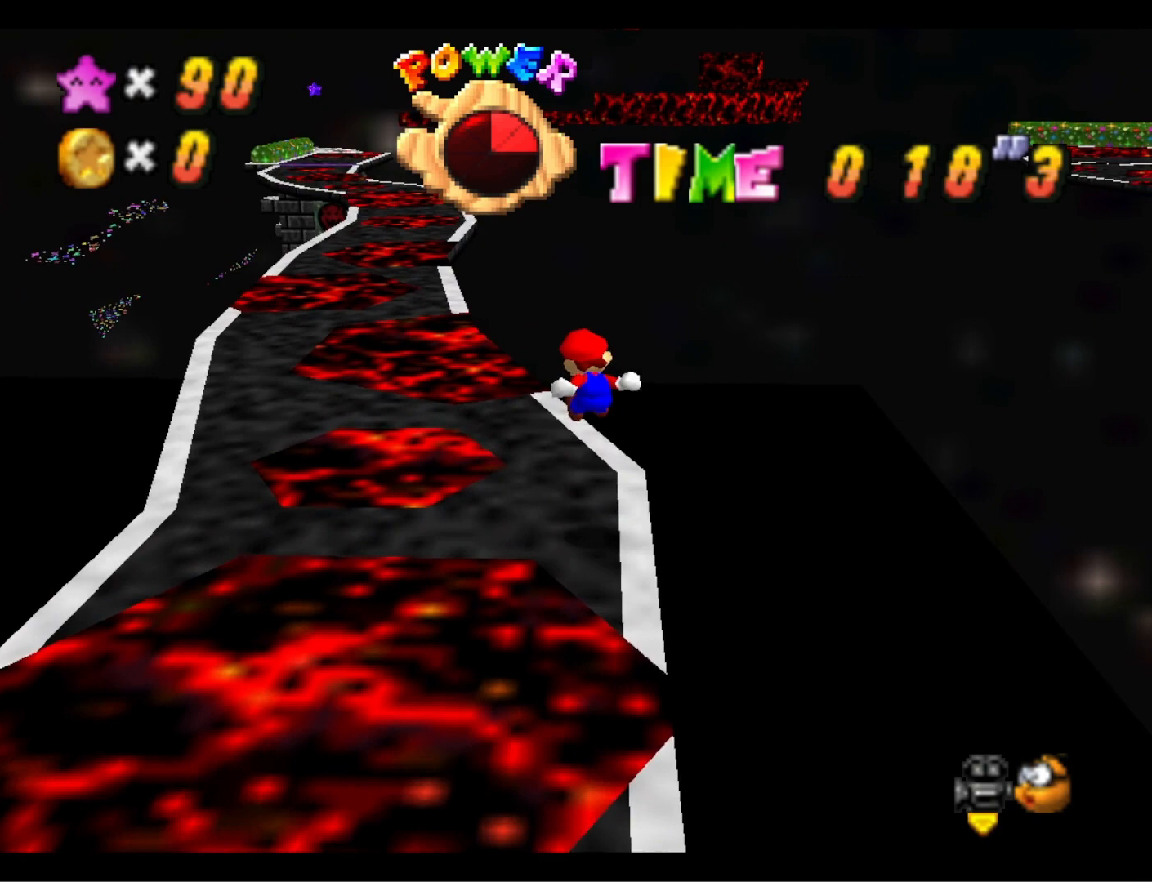
Gameplay with a controller (PlayStation layout); each line is a JSON object with the inputs held at the frame after it. "events" lists button and stick changes between this image and that frame as [ms after this image, input, new state], when the widget could be followed in between.
{"buttons": [], "left_stick": "up-left", "right_stick": "center", "events": [[67, "right_stick", "down"], [200, "right_stick", "center"], [233, "left_stick", "up-left"]]}
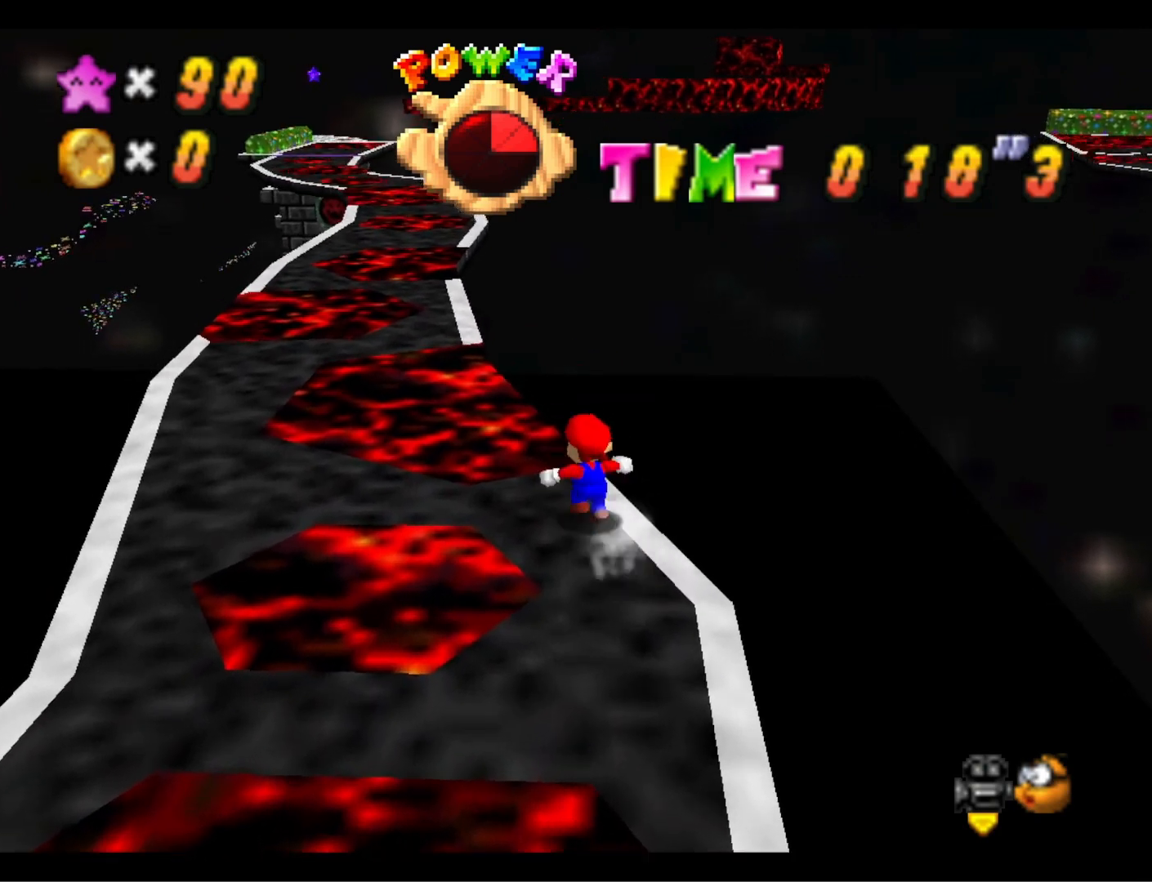
{"buttons": [], "left_stick": "up-left", "right_stick": "center", "events": [[67, "L2", "down"], [100, "CROSS", "down"], [267, "CROSS", "up"], [267, "L2", "up"]]}
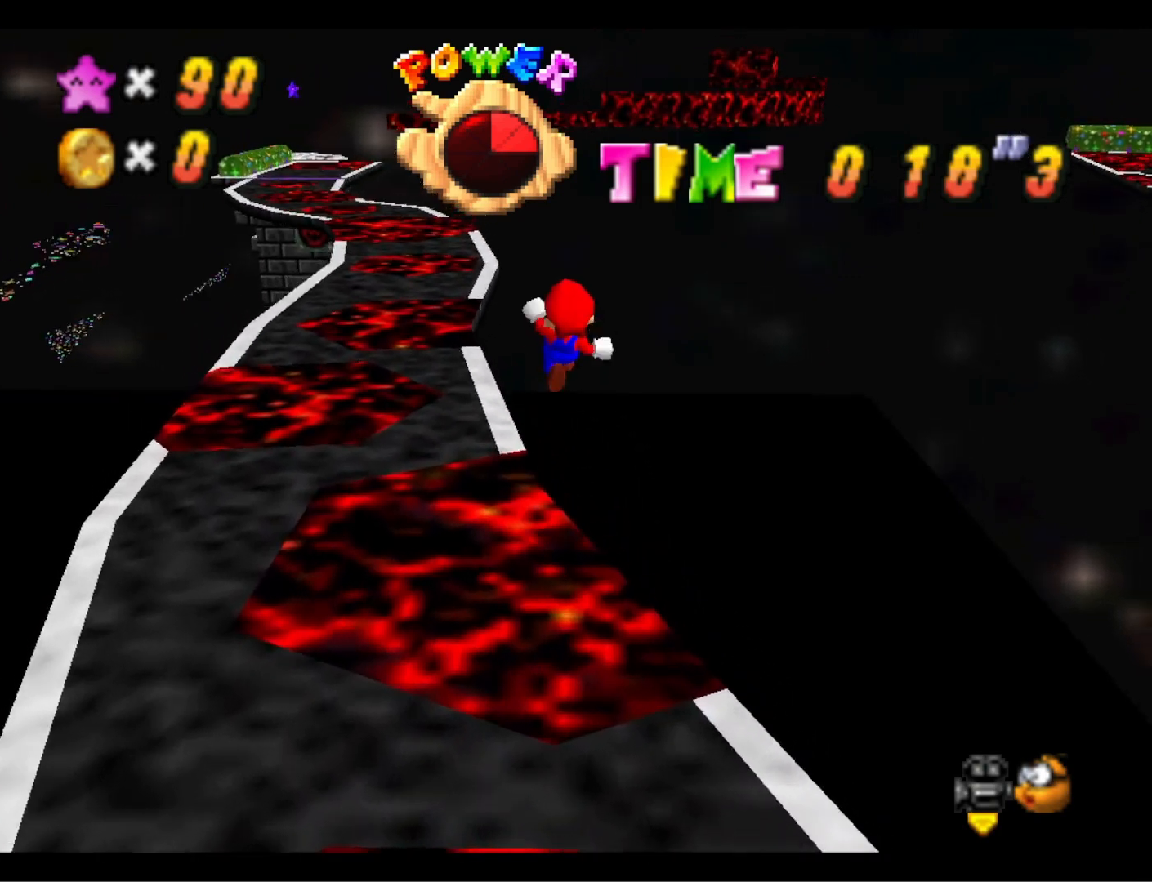
{"buttons": [], "left_stick": "center", "right_stick": "center", "events": [[67, "left_stick", "down"], [300, "left_stick", "down-right"], [433, "left_stick", "center"]]}
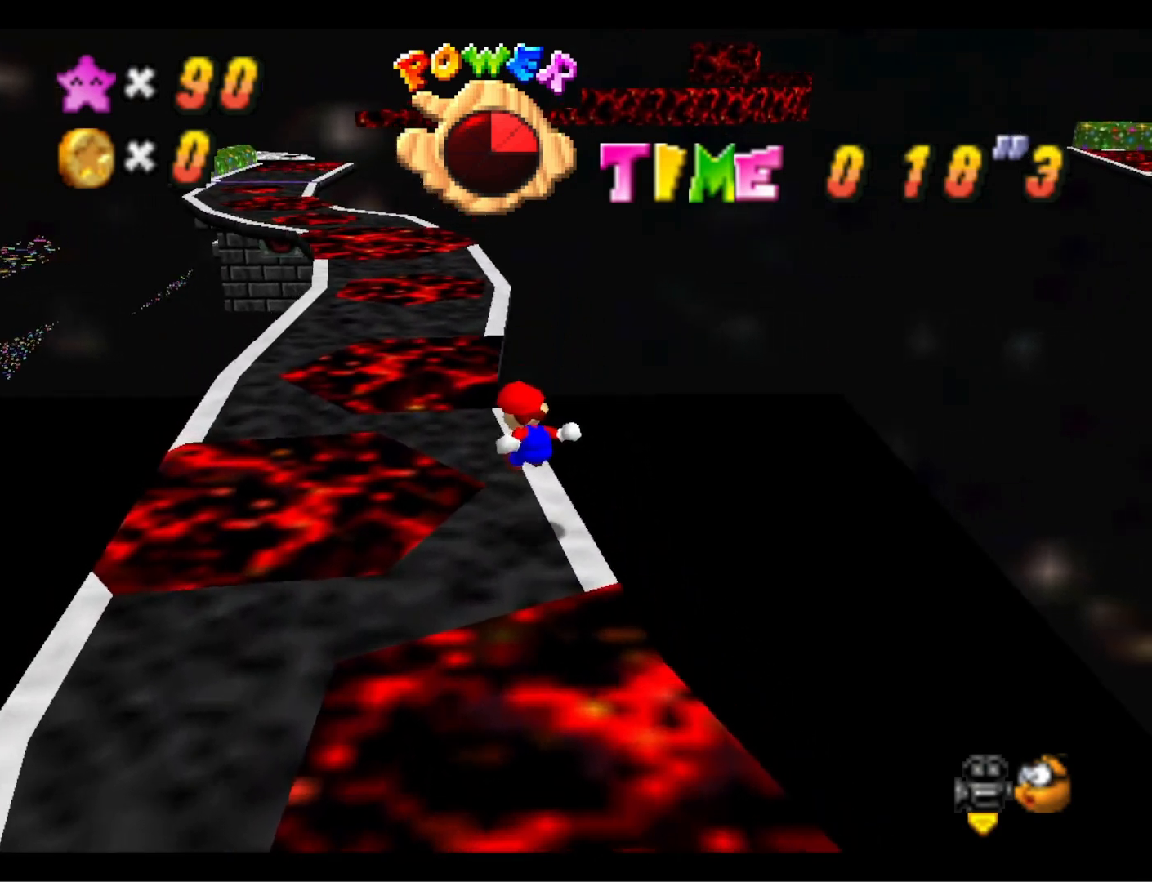
{"buttons": [], "left_stick": "center", "right_stick": "center", "events": []}
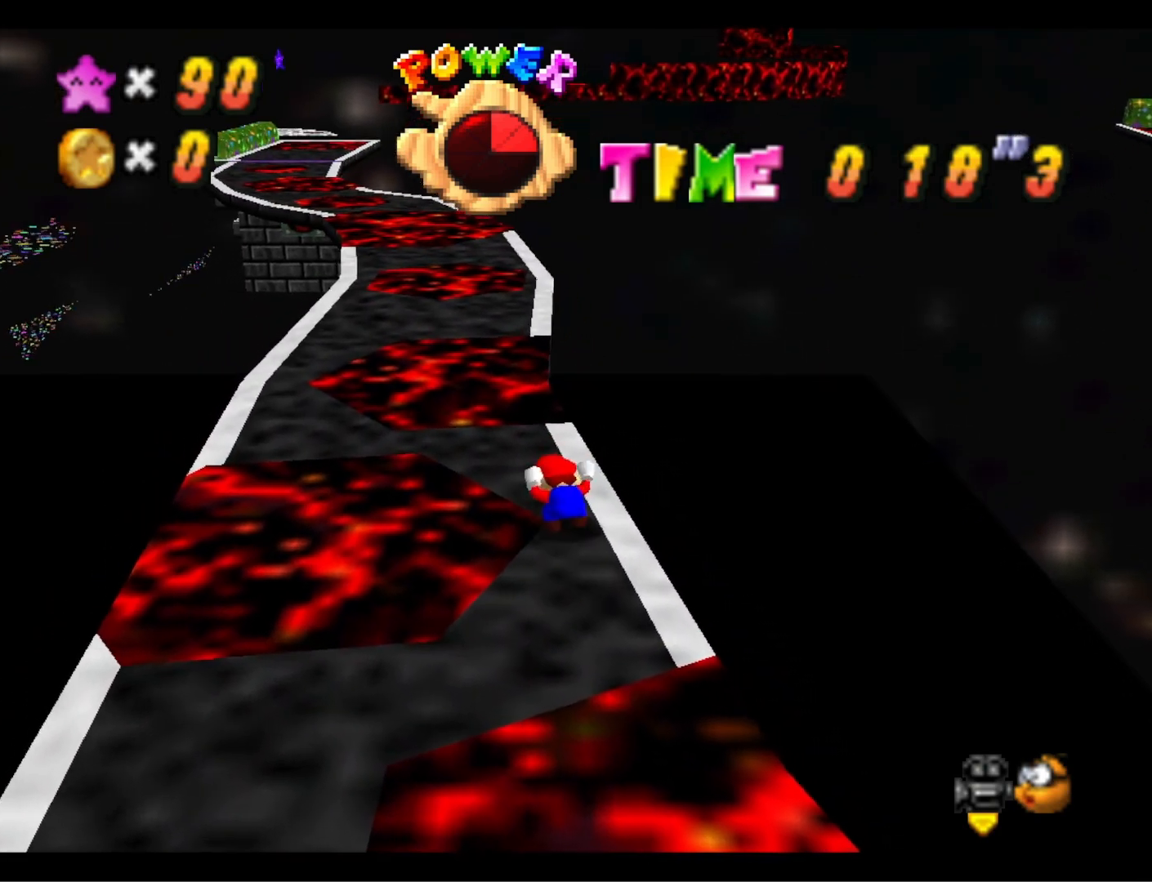
{"buttons": [], "left_stick": "center", "right_stick": "center", "events": []}
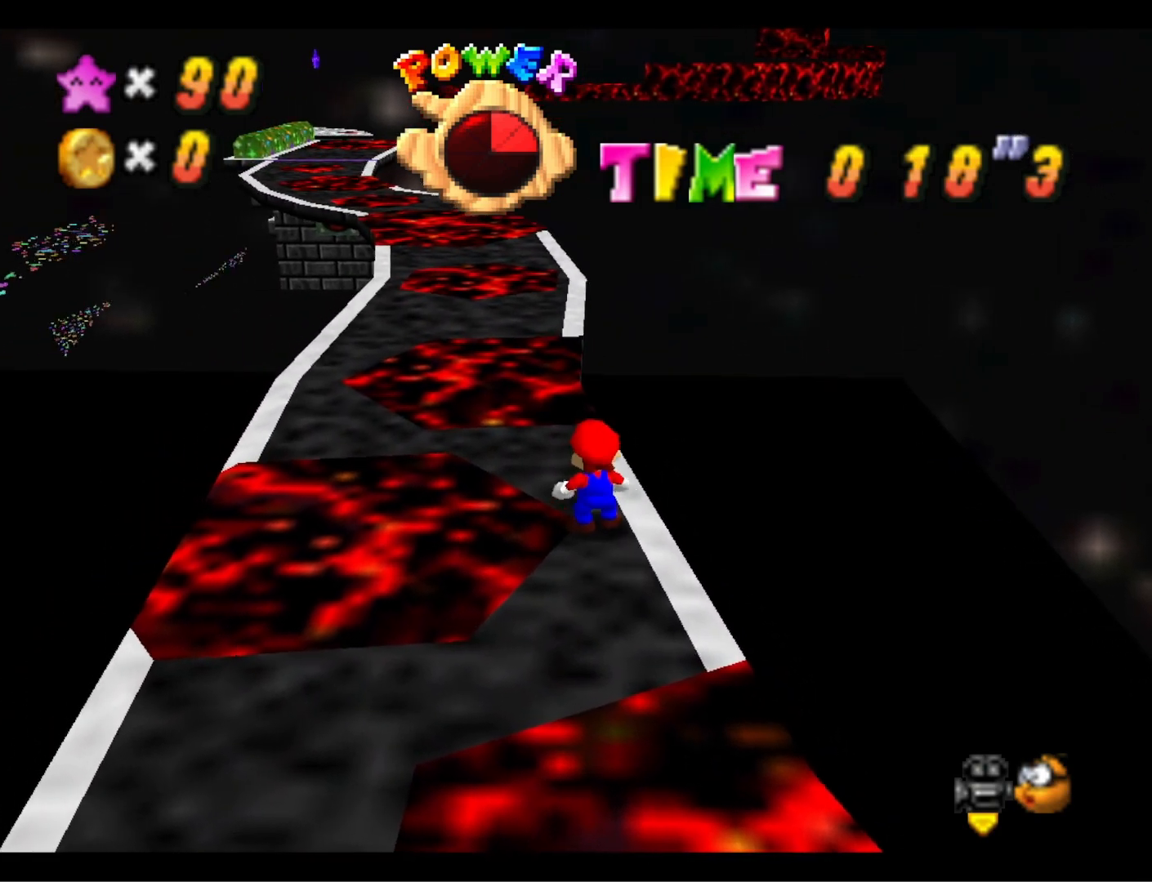
{"buttons": [], "left_stick": "up", "right_stick": "center", "events": [[133, "left_stick", "up-right"], [233, "left_stick", "up"]]}
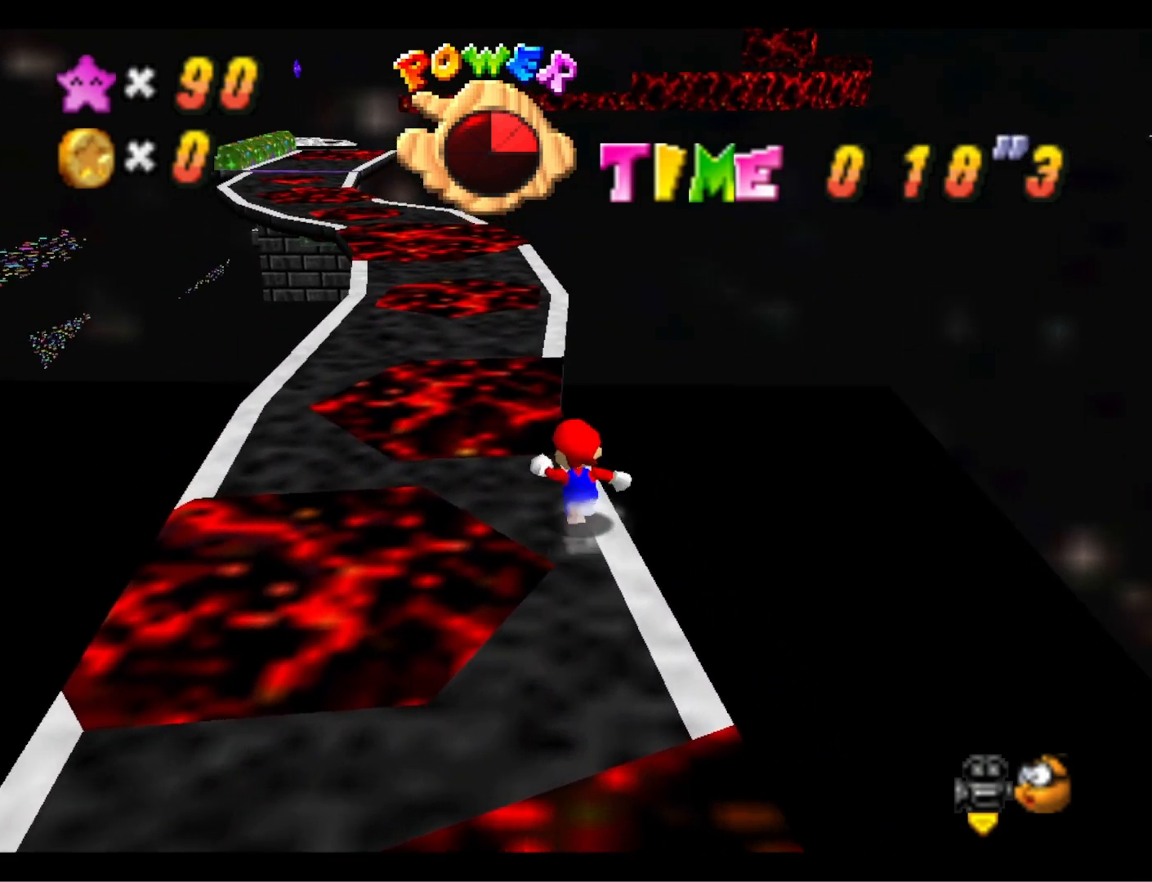
{"buttons": [], "left_stick": "left", "right_stick": "center", "events": [[67, "L2", "down"], [133, "CROSS", "down"], [233, "CROSS", "up"], [267, "left_stick", "up-left"], [300, "L2", "up"], [433, "left_stick", "left"]]}
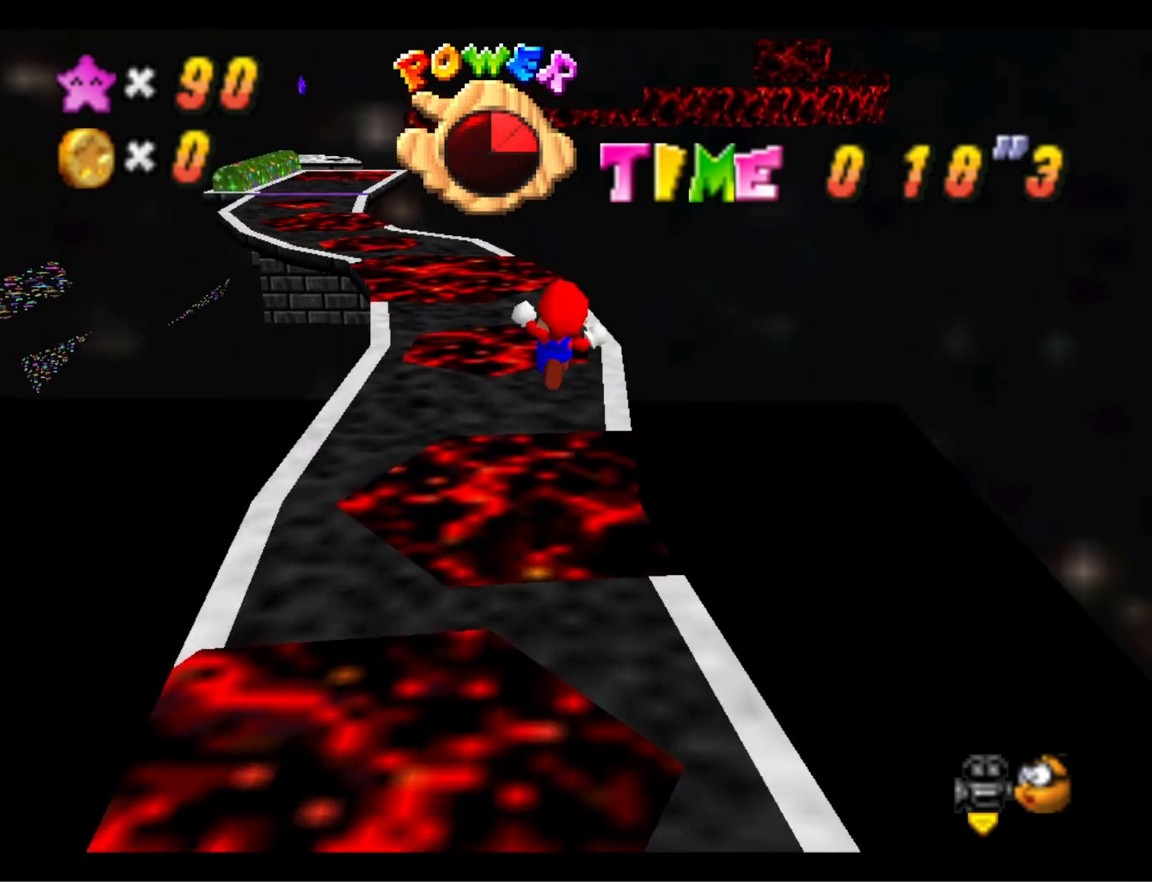
{"buttons": [], "left_stick": "down-right", "right_stick": "center", "events": [[267, "left_stick", "down-left"], [467, "left_stick", "down-right"]]}
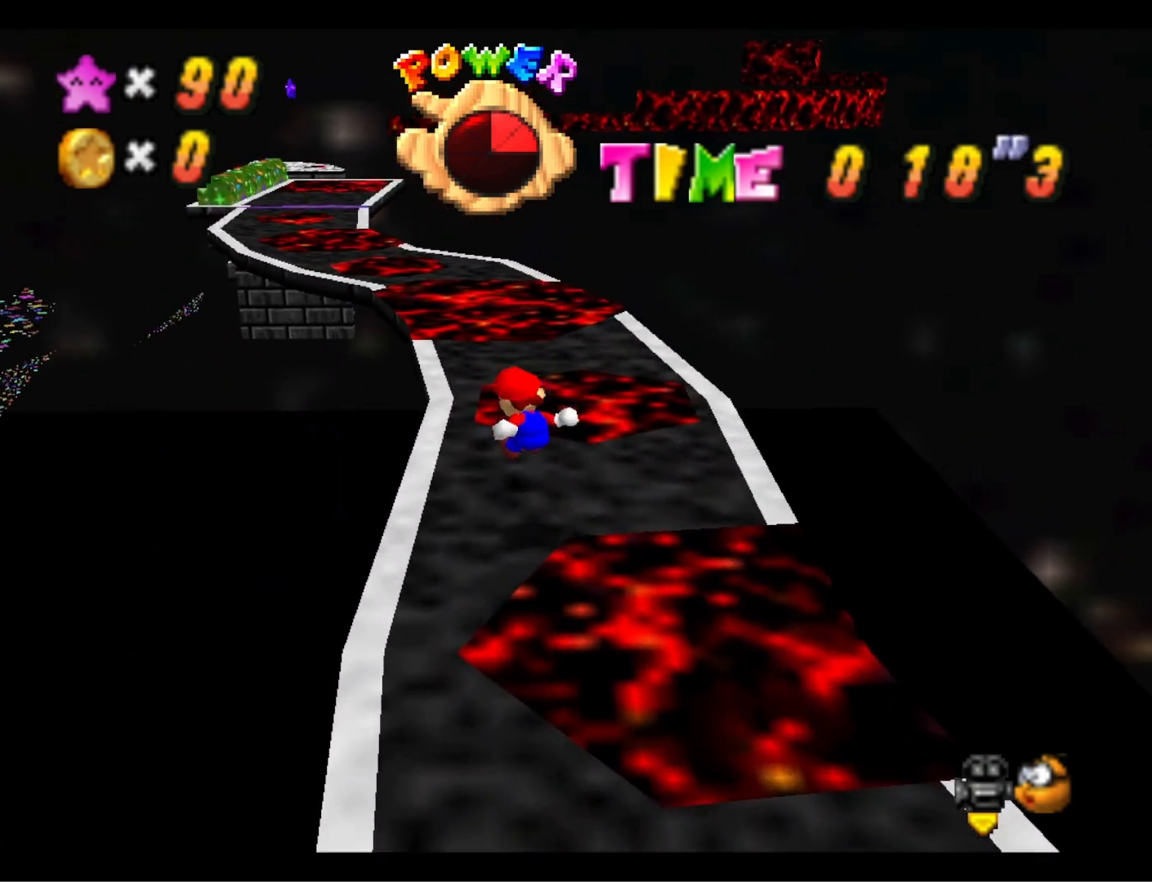
{"buttons": [], "left_stick": "right", "right_stick": "center", "events": [[100, "left_stick", "up-right"], [200, "CROSS", "down"], [200, "L2", "down"], [333, "left_stick", "right"], [367, "CROSS", "up"], [367, "L2", "up"]]}
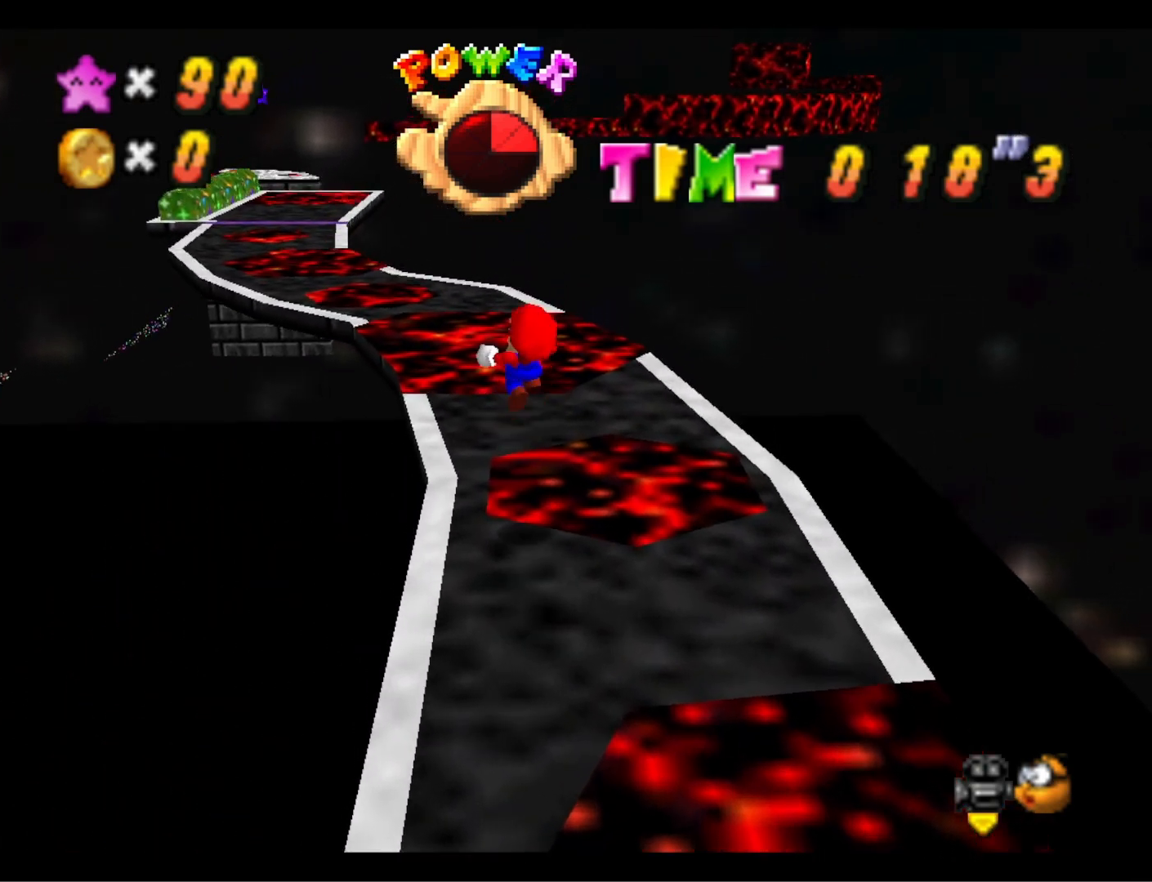
{"buttons": [], "left_stick": "down-right", "right_stick": "center", "events": [[133, "left_stick", "center"], [433, "left_stick", "down-right"]]}
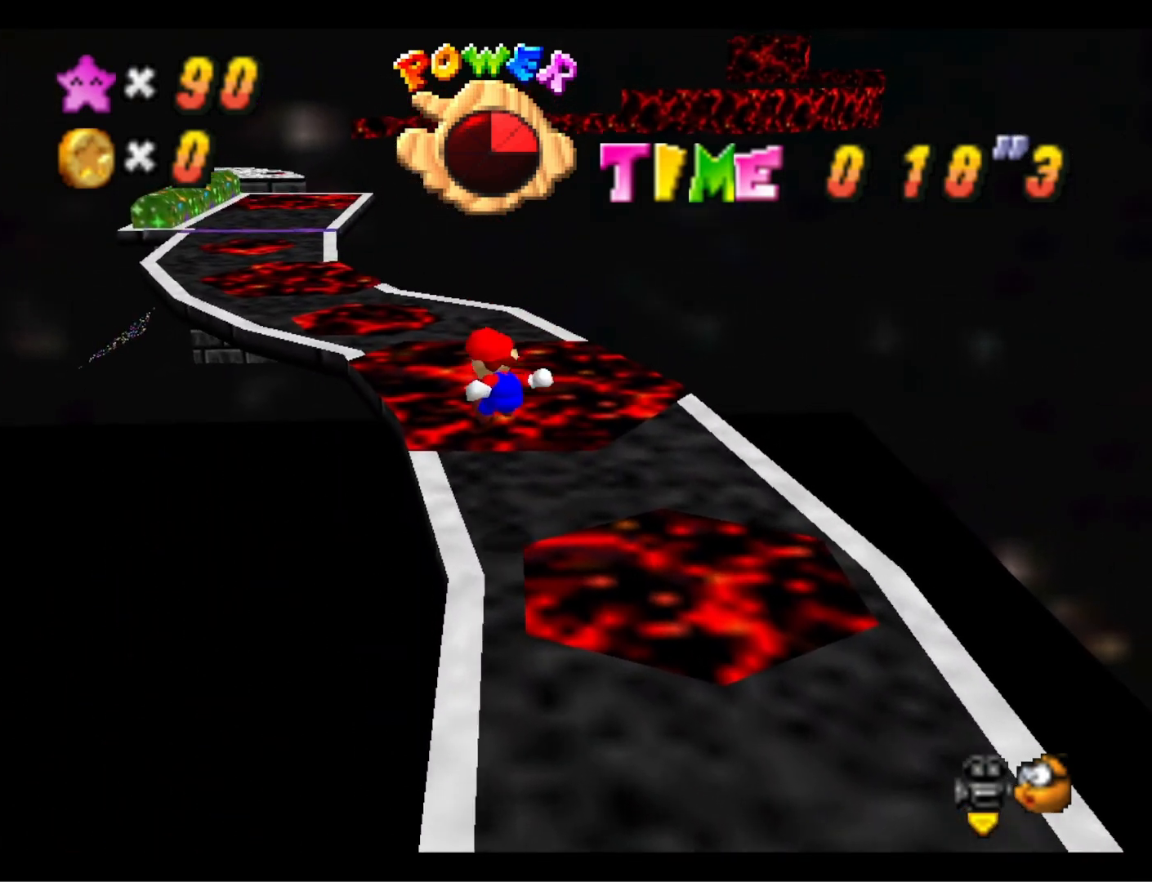
{"buttons": [], "left_stick": "up", "right_stick": "center", "events": [[200, "left_stick", "center"], [500, "left_stick", "up"]]}
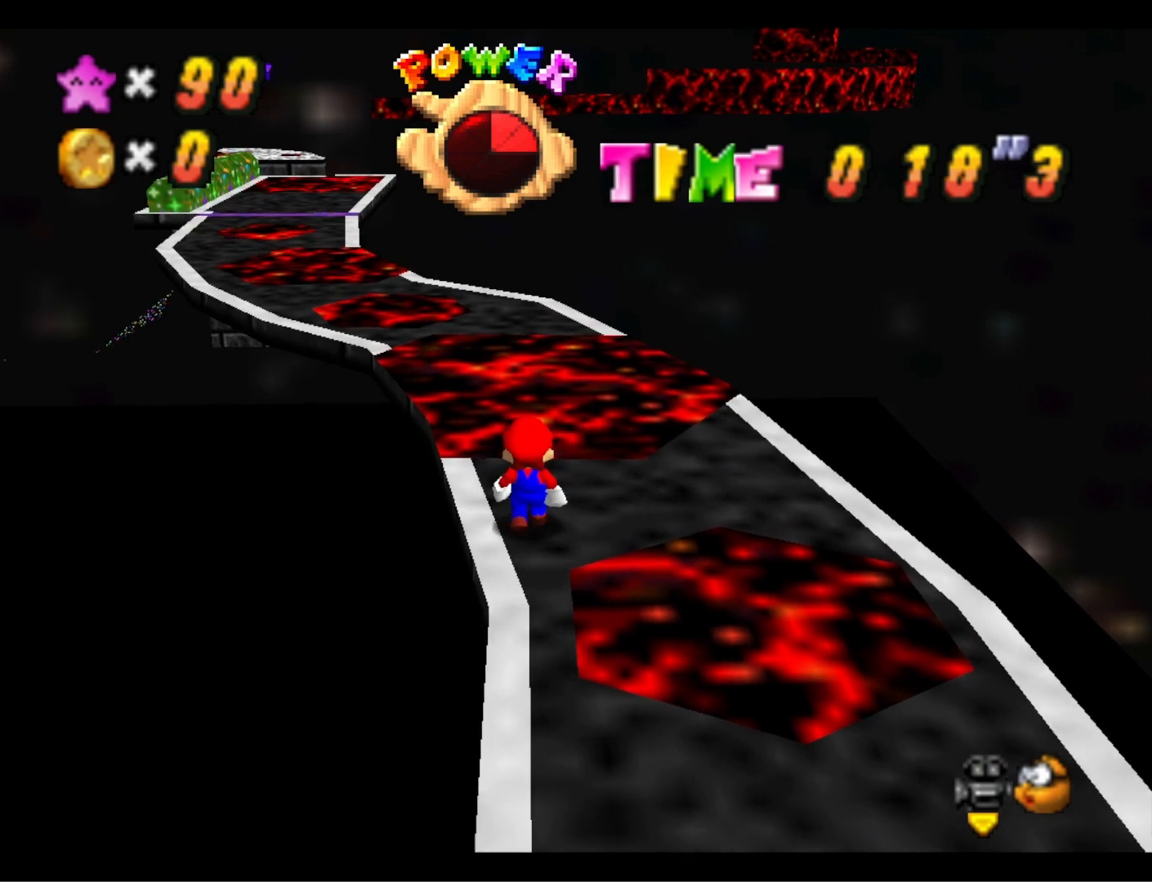
{"buttons": [], "left_stick": "up", "right_stick": "center", "events": [[133, "CROSS", "down"], [233, "CROSS", "up"]]}
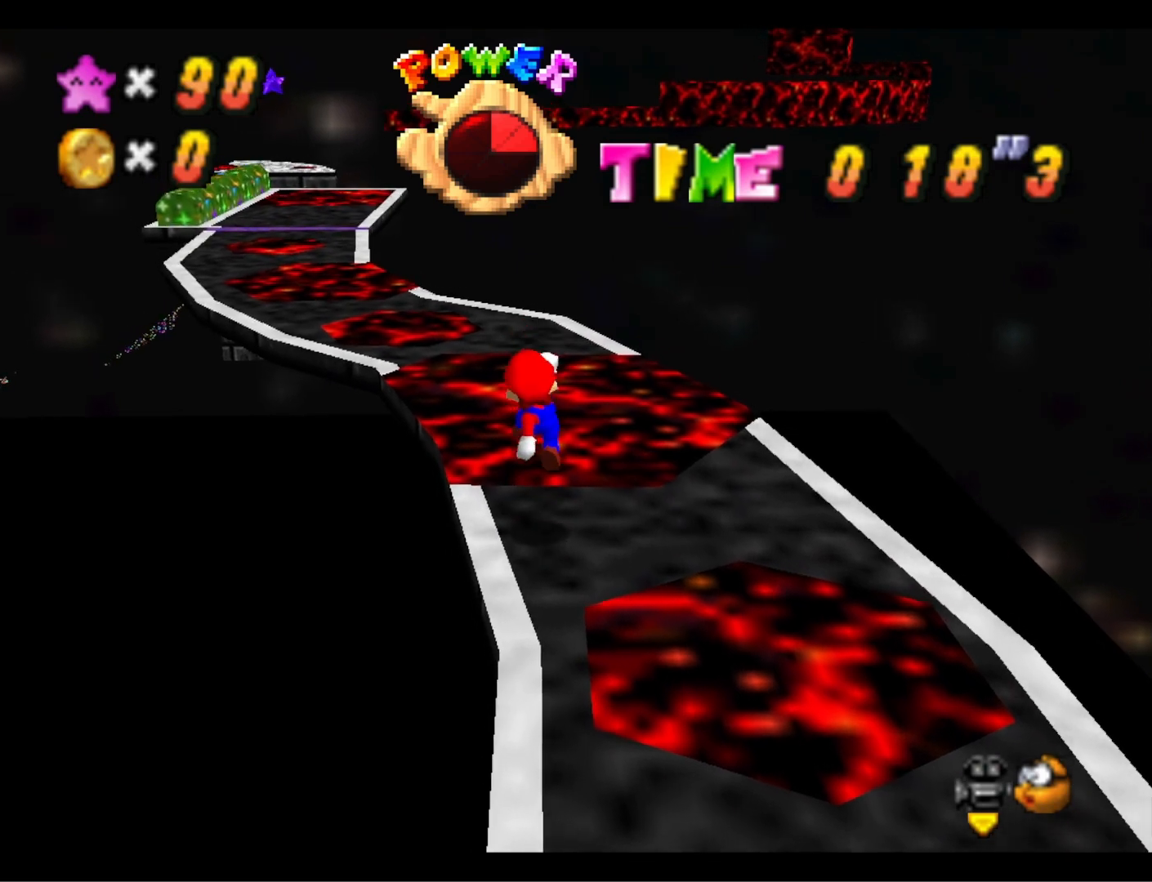
{"buttons": ["CROSS"], "left_stick": "up", "right_stick": "center", "events": [[200, "CROSS", "down"]]}
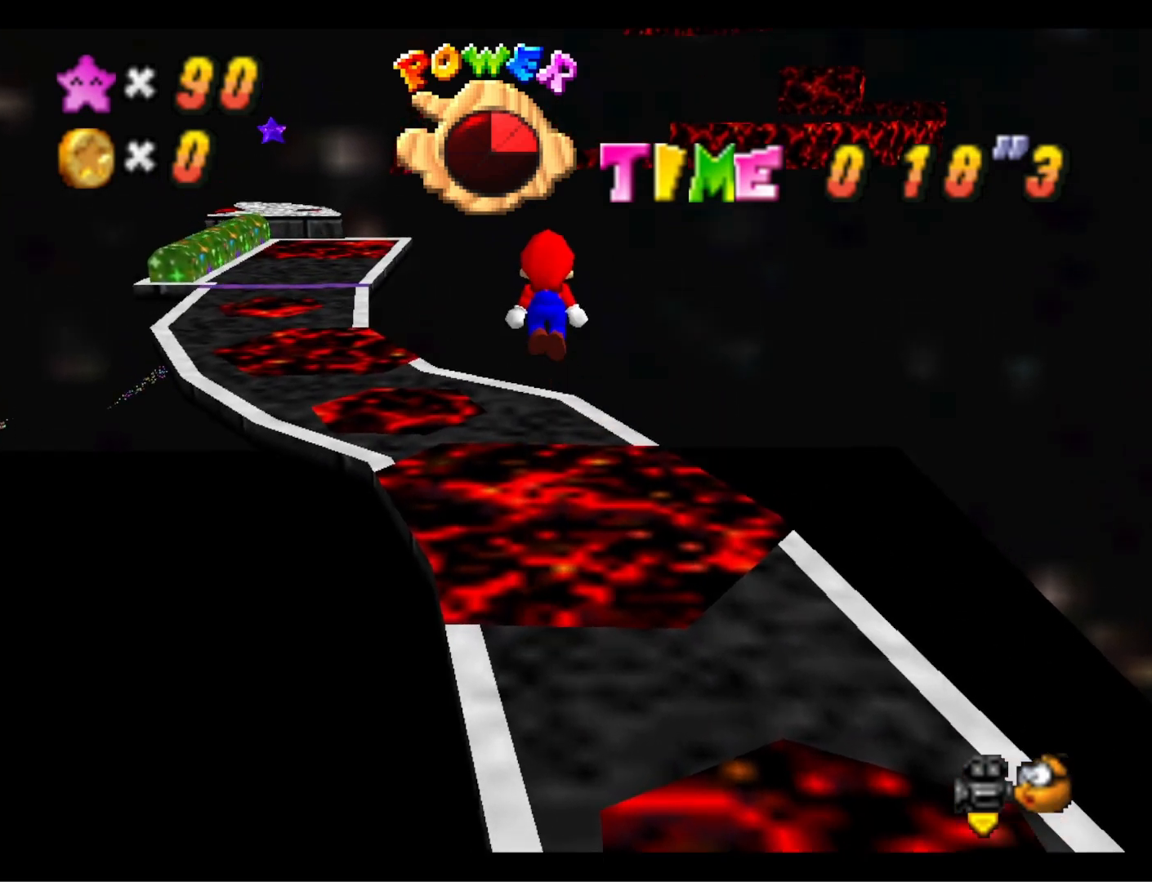
{"buttons": ["CROSS"], "left_stick": "down-left", "right_stick": "center", "events": [[200, "left_stick", "up-left"], [367, "left_stick", "down-left"]]}
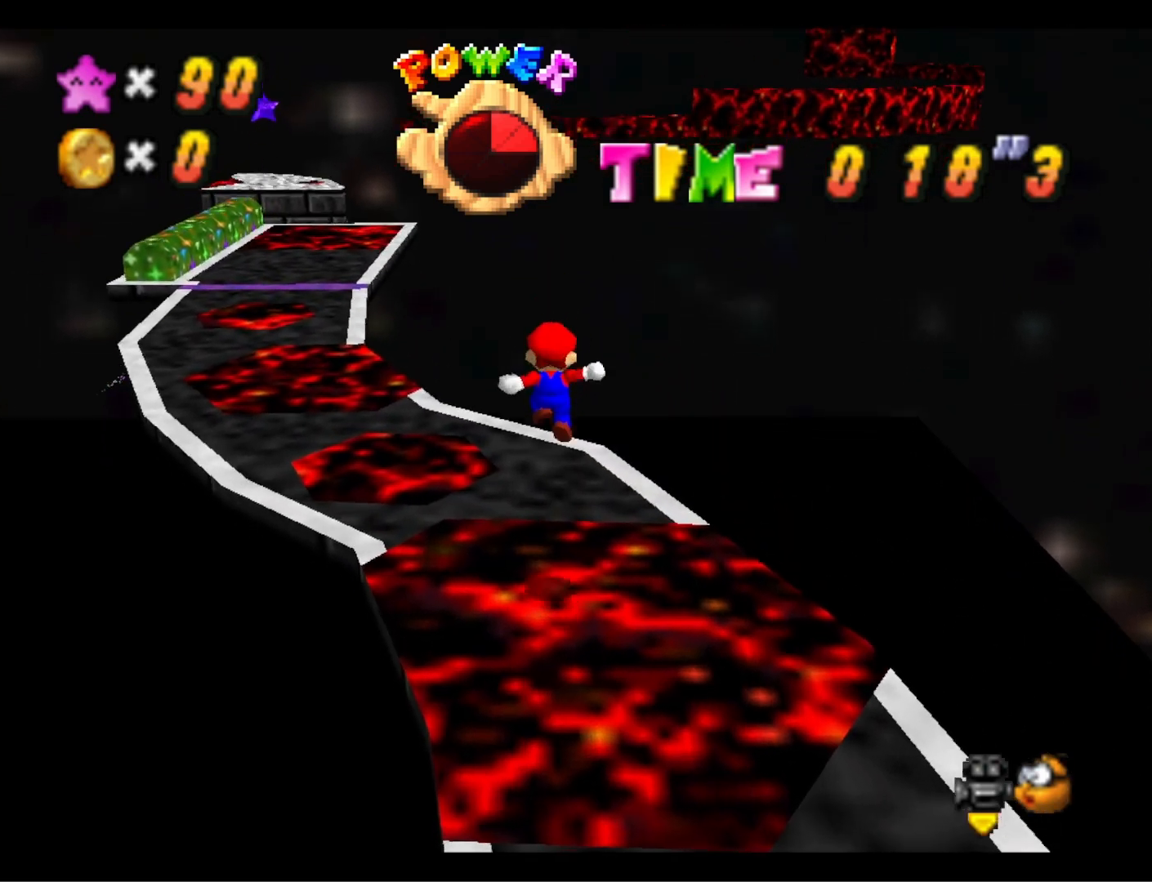
{"buttons": [], "left_stick": "center", "right_stick": "right", "events": [[33, "SQUARE", "down"], [100, "left_stick", "center"], [200, "CROSS", "up"], [200, "SQUARE", "up"], [467, "right_stick", "right"]]}
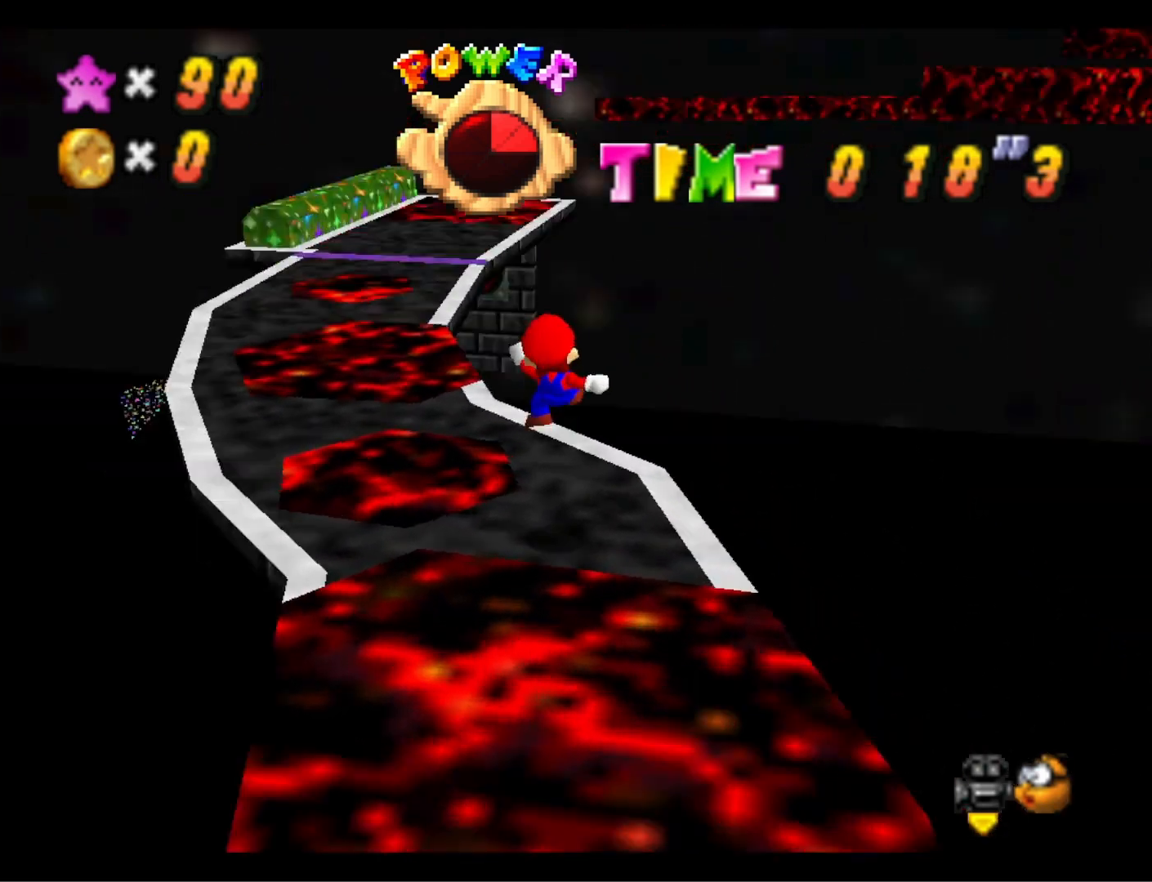
{"buttons": [], "left_stick": "up-right", "right_stick": "center", "events": [[133, "right_stick", "center"], [200, "left_stick", "up-right"]]}
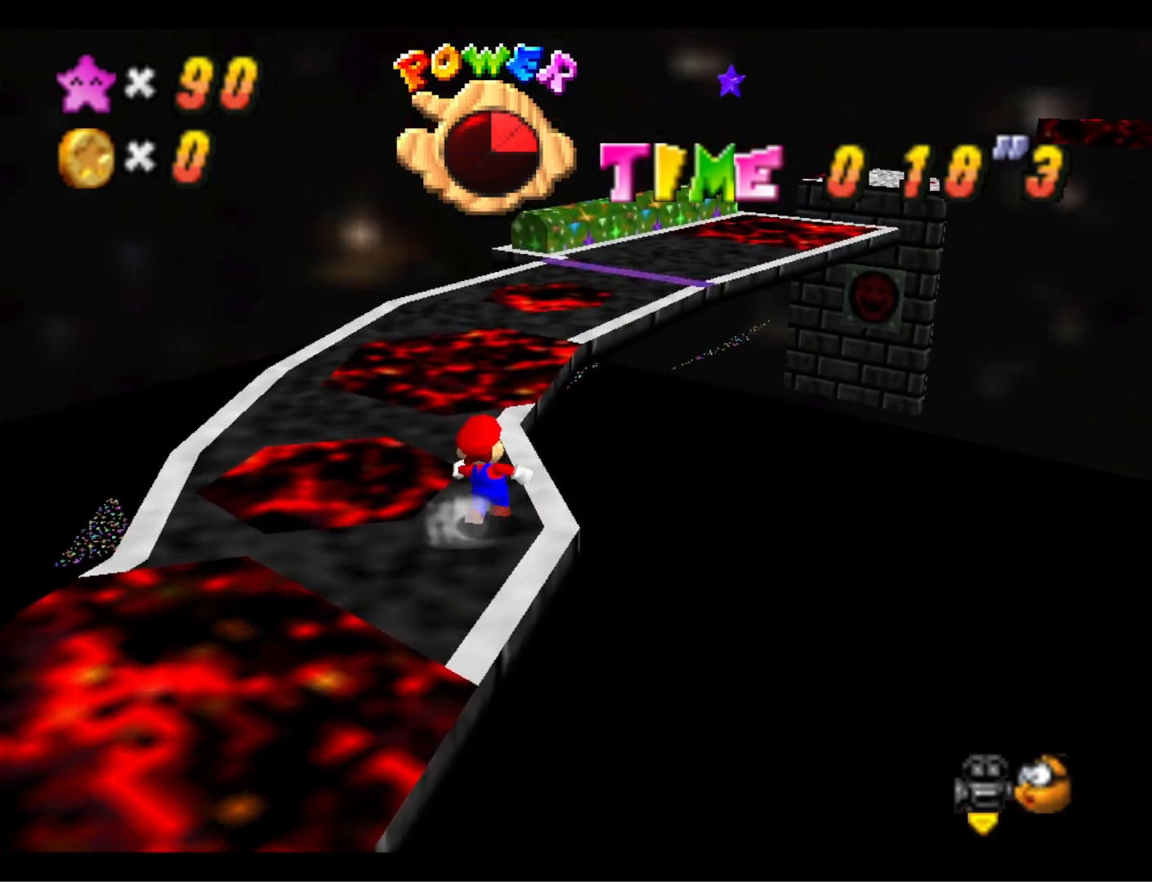
{"buttons": [], "left_stick": "up", "right_stick": "center", "events": [[33, "left_stick", "up"], [267, "L2", "down"], [333, "CROSS", "down"], [500, "CROSS", "up"], [500, "L2", "up"]]}
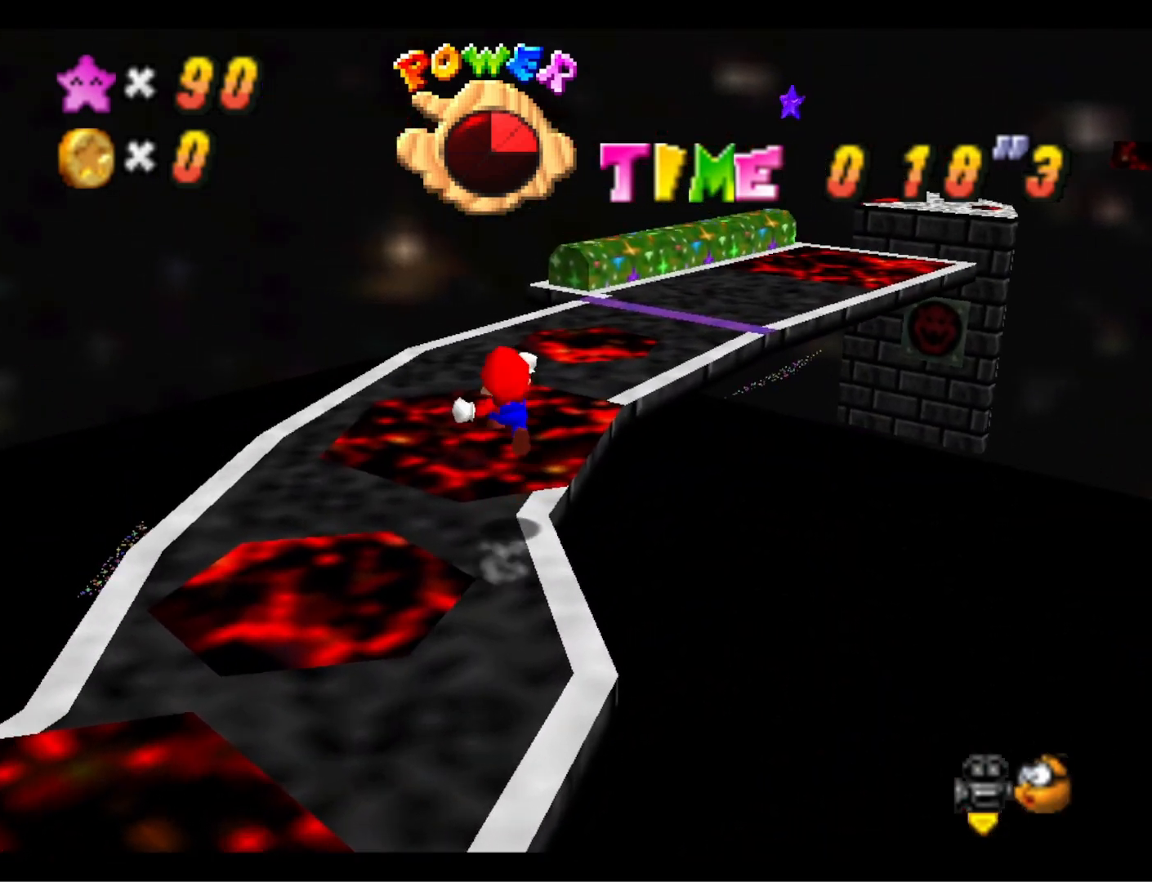
{"buttons": [], "left_stick": "down-left", "right_stick": "center", "events": [[100, "left_stick", "up-left"], [333, "left_stick", "down-left"]]}
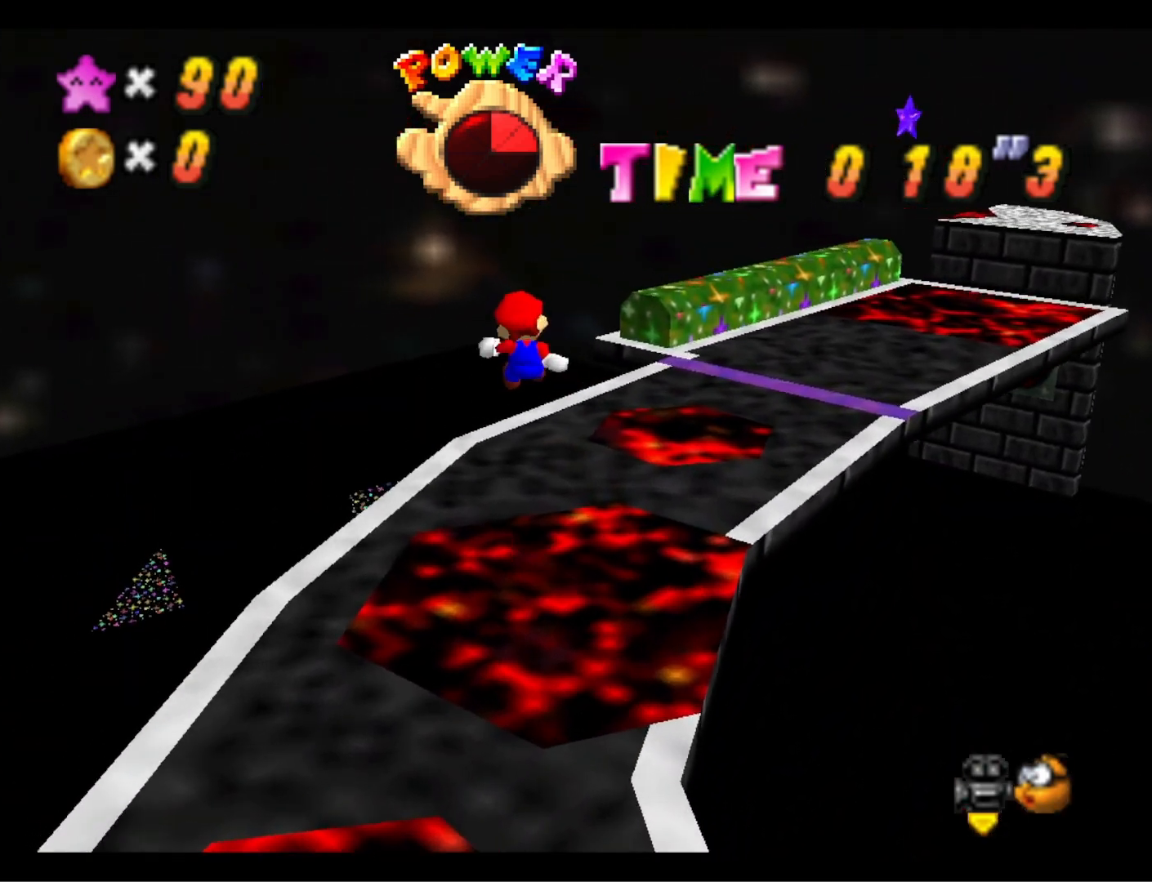
{"buttons": [], "left_stick": "up-left", "right_stick": "center", "events": [[233, "right_stick", "down-left"], [267, "left_stick", "center"], [400, "right_stick", "center"], [433, "left_stick", "up-left"]]}
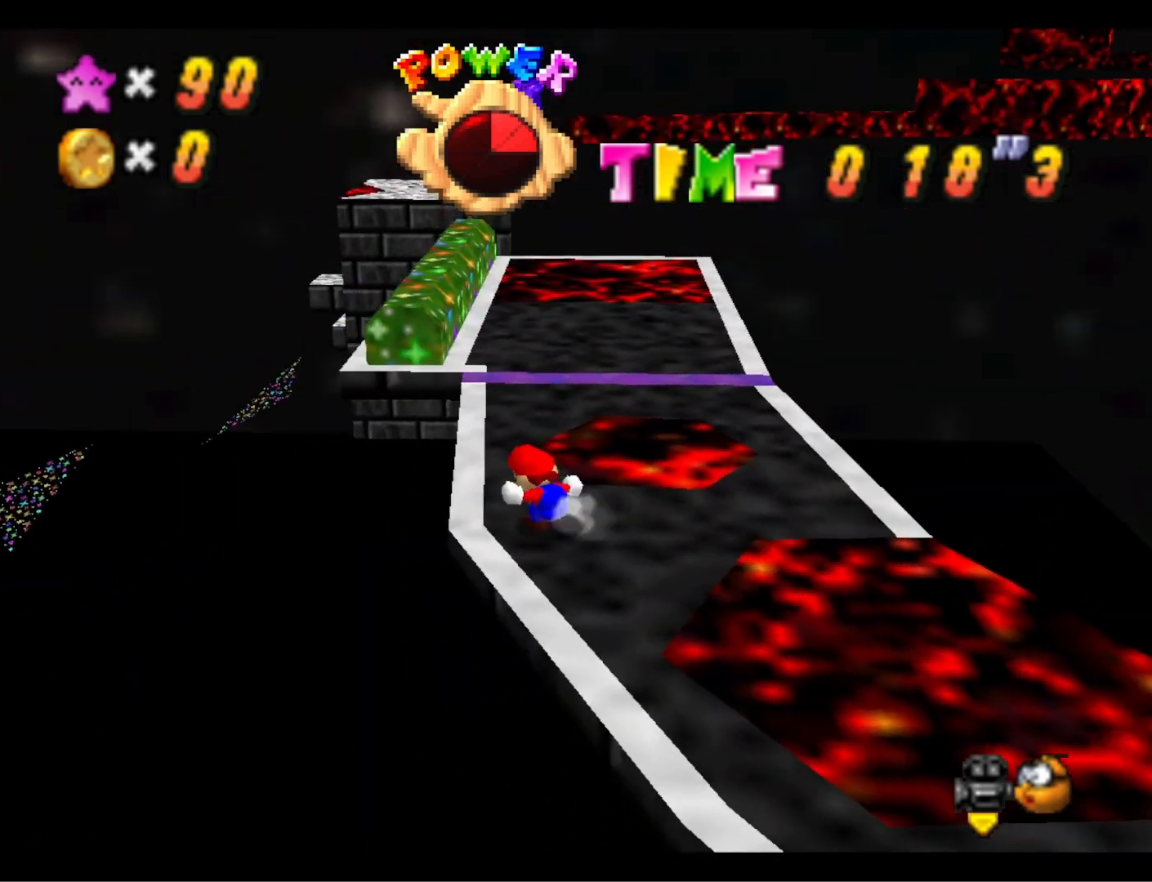
{"buttons": ["CROSS"], "left_stick": "up-left", "right_stick": "center", "events": [[167, "left_stick", "up"], [233, "CROSS", "down"], [433, "left_stick", "up-left"]]}
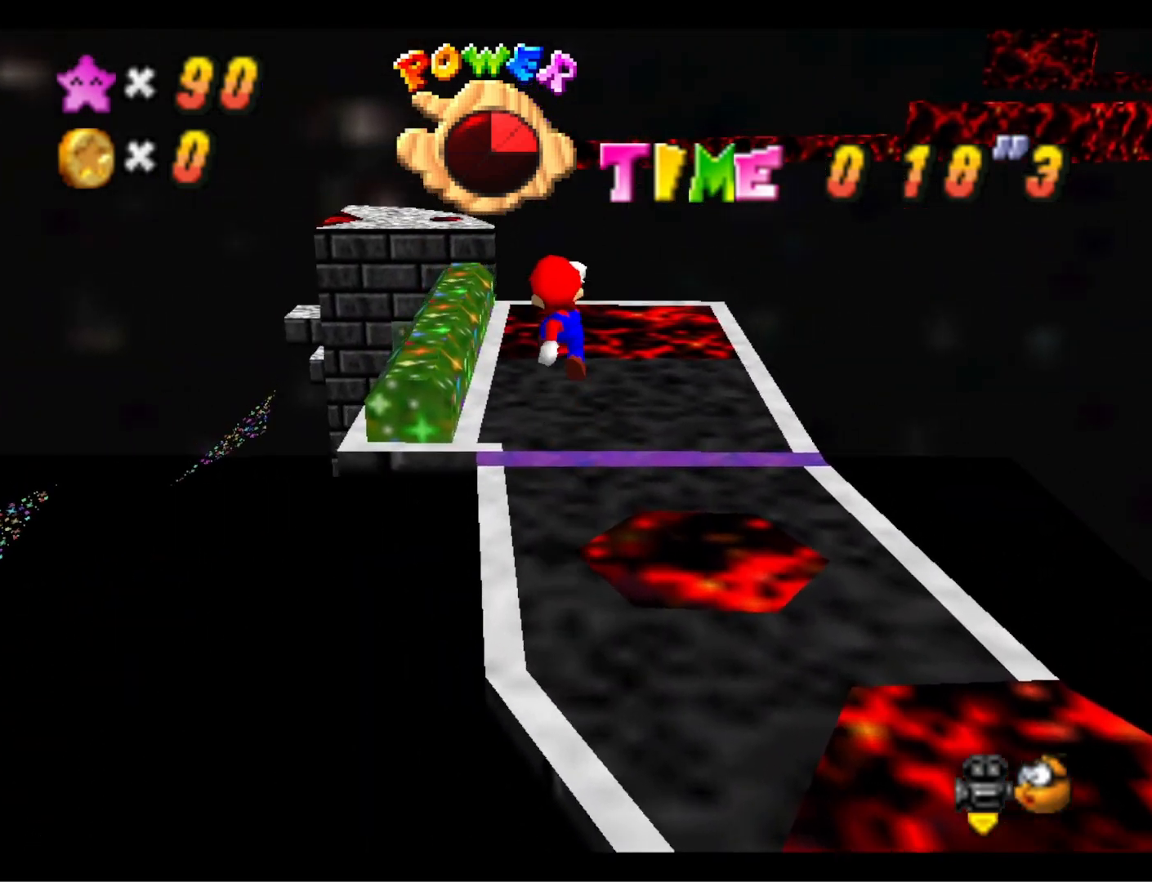
{"buttons": [], "left_stick": "center", "right_stick": "center", "events": [[133, "left_stick", "left"], [400, "left_stick", "center"], [467, "CROSS", "up"]]}
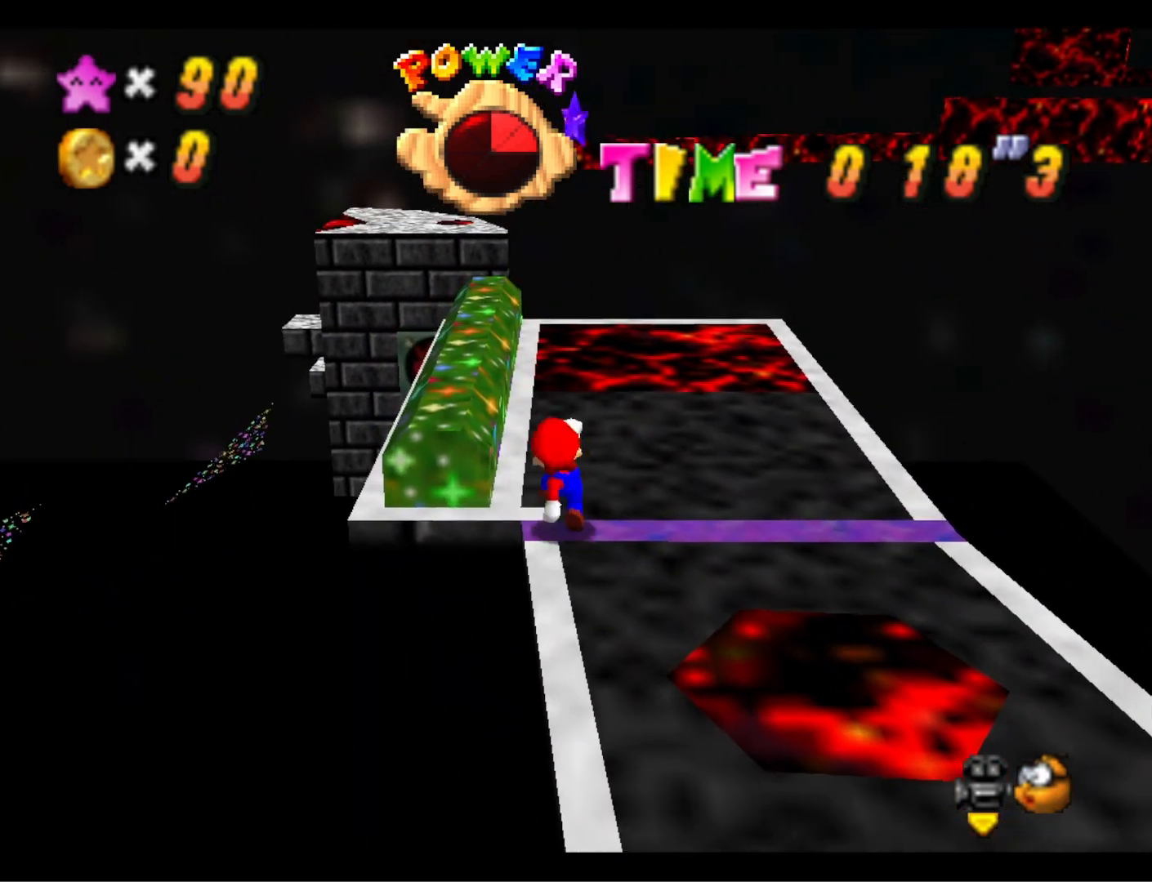
{"buttons": [], "left_stick": "up", "right_stick": "center", "events": [[100, "left_stick", "up"], [133, "CROSS", "down"], [233, "CROSS", "up"], [333, "left_stick", "up-left"], [467, "left_stick", "up"]]}
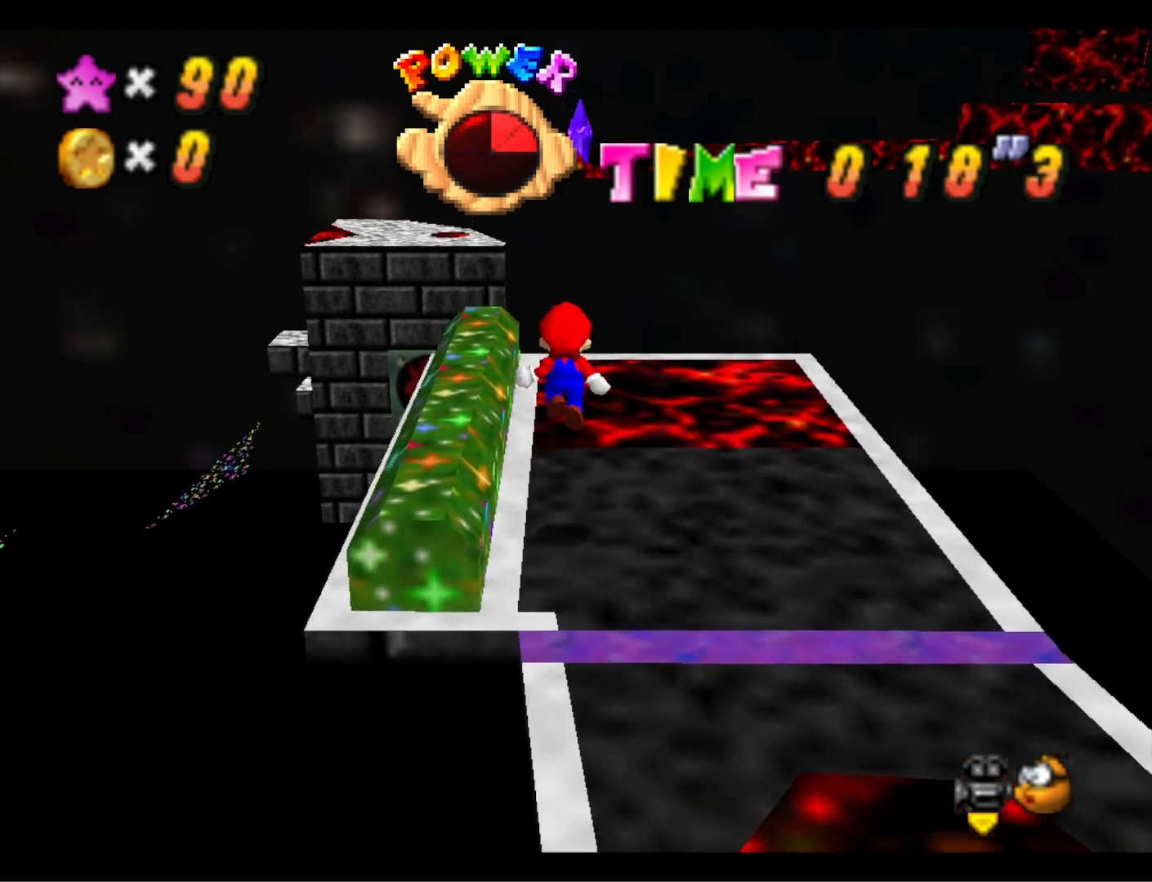
{"buttons": ["CROSS"], "left_stick": "down-left", "right_stick": "center", "events": [[33, "right_stick", "down-right"], [100, "left_stick", "up-right"], [133, "right_stick", "center"], [267, "CROSS", "down"], [300, "left_stick", "center"], [467, "left_stick", "down-left"]]}
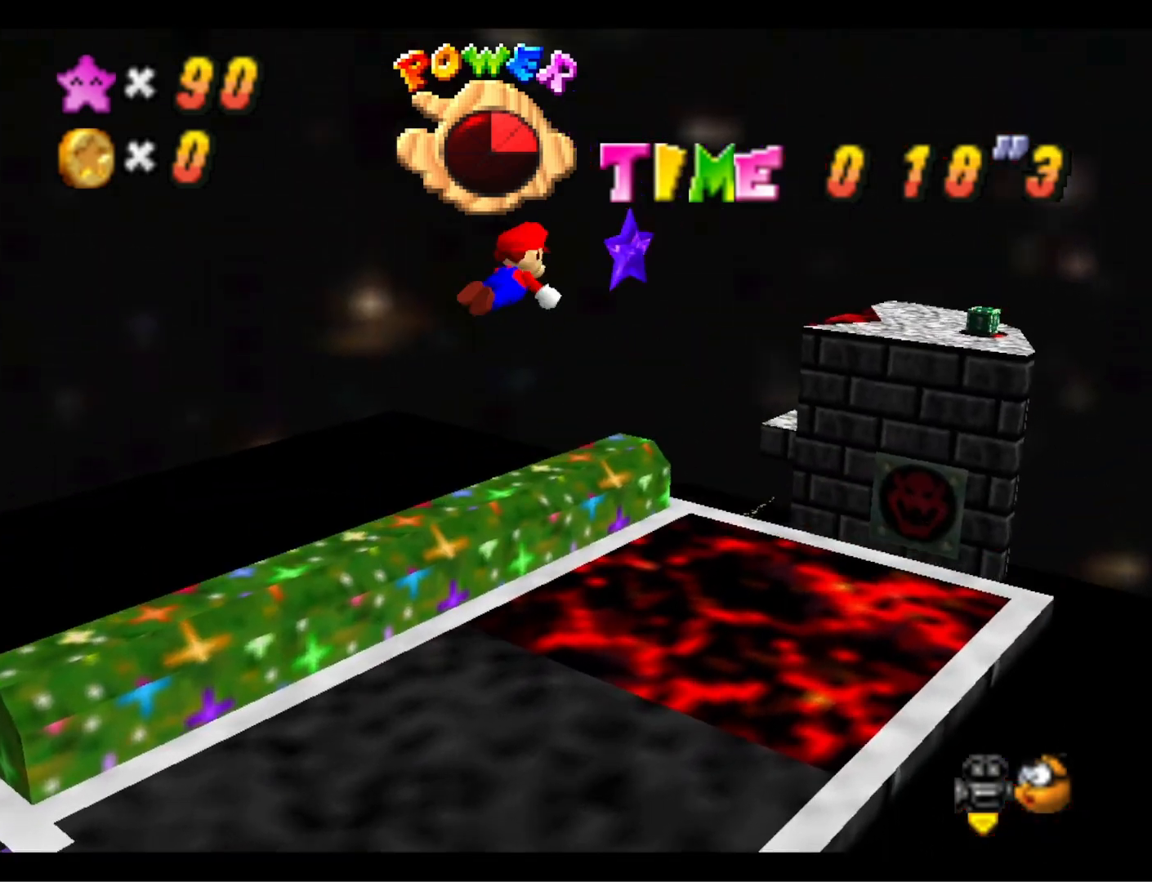
{"buttons": [], "left_stick": "right", "right_stick": "right", "events": [[167, "CROSS", "up"], [167, "left_stick", "center"], [367, "left_stick", "right"], [467, "right_stick", "right"]]}
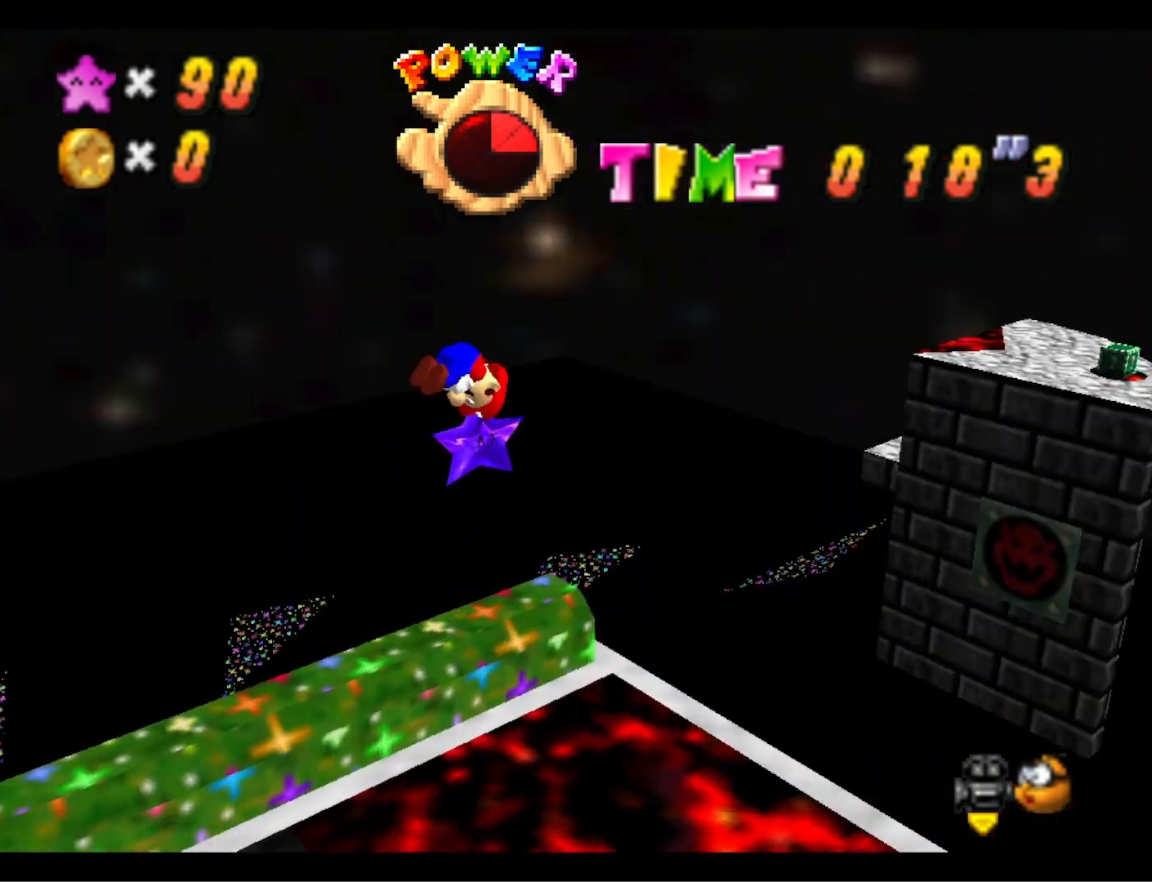
{"buttons": [], "left_stick": "center", "right_stick": "center", "events": [[33, "left_stick", "center"], [133, "right_stick", "center"], [367, "DPAD_DOWN", "down"], [500, "DPAD_DOWN", "up"]]}